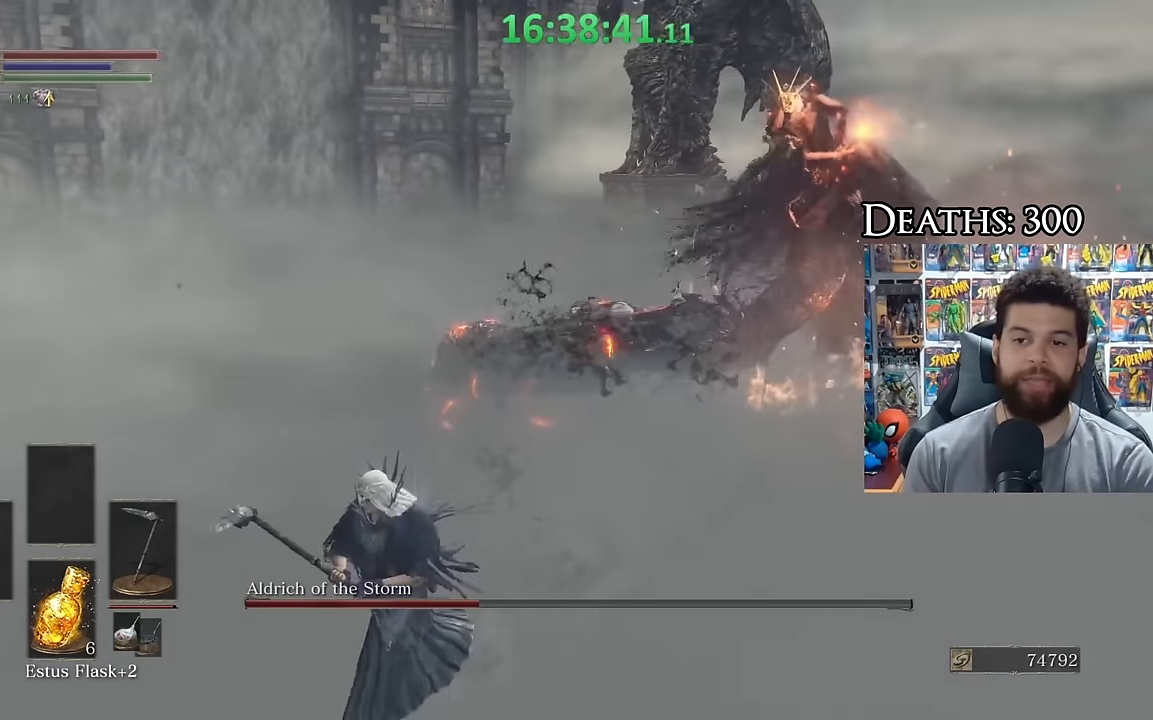
Gameplay with a controller (Xbox layout); each line is a JSON object with the inputs held at the frame after it (dt_ms = milliseconds from this image to that frame). "events" lists button and stick changes between this image and that frame as [ms after this image, input, new state], when the widget could be followed in between.
{"dt_ms": 500, "buttons": [], "left_stick": "left", "right_stick": "center", "events": [[466, "left_stick", "left"]]}
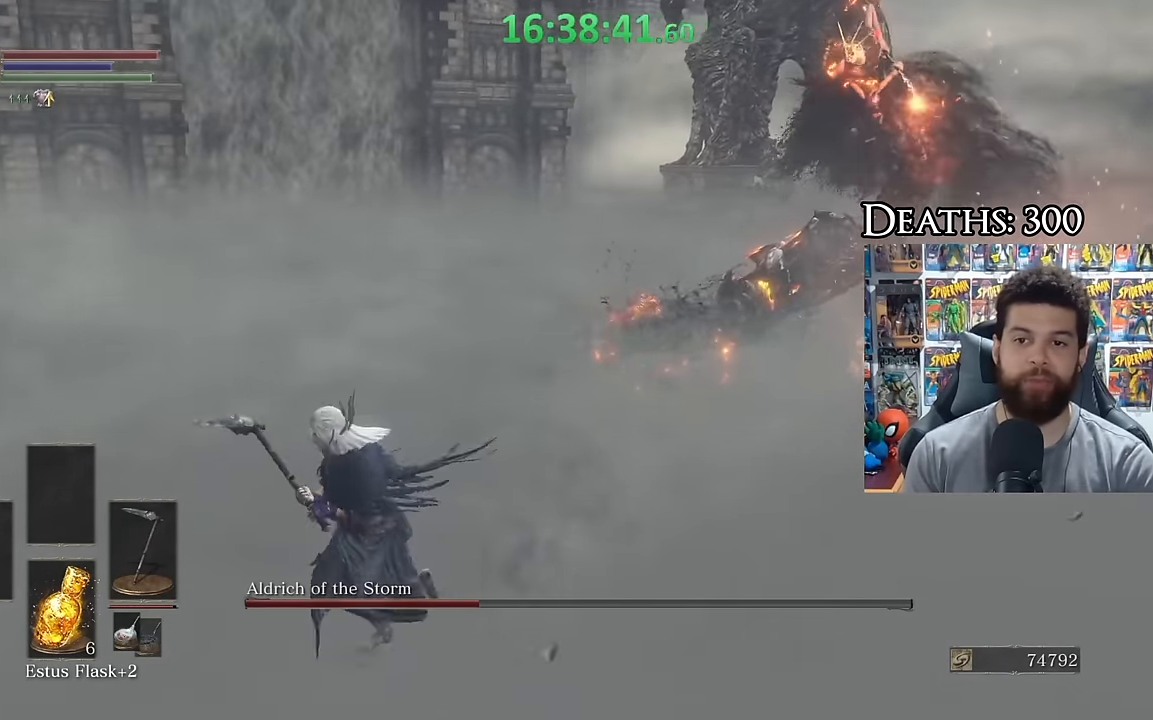
{"dt_ms": 500, "buttons": [], "left_stick": "center", "right_stick": "left"}
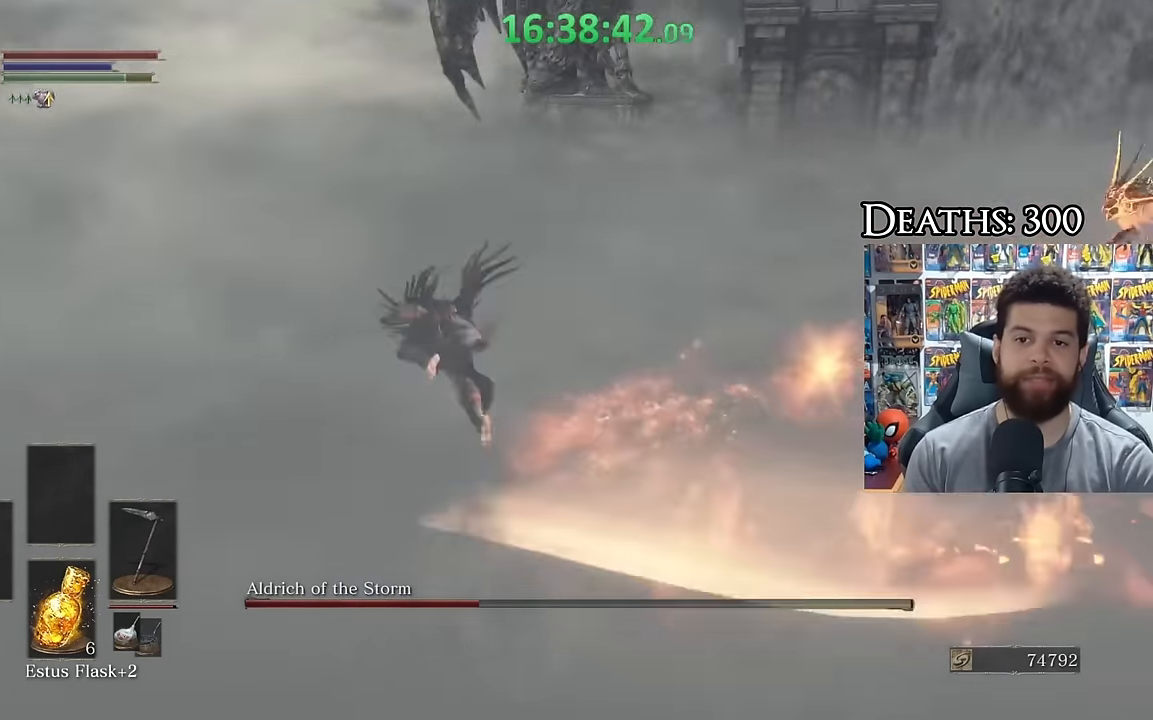
{"dt_ms": 500, "buttons": [], "left_stick": "up", "right_stick": "left", "events": [[183, "left_stick", "up-left"], [283, "left_stick", "up"], [283, "right_stick", "center"], [383, "right_stick", "left"]]}
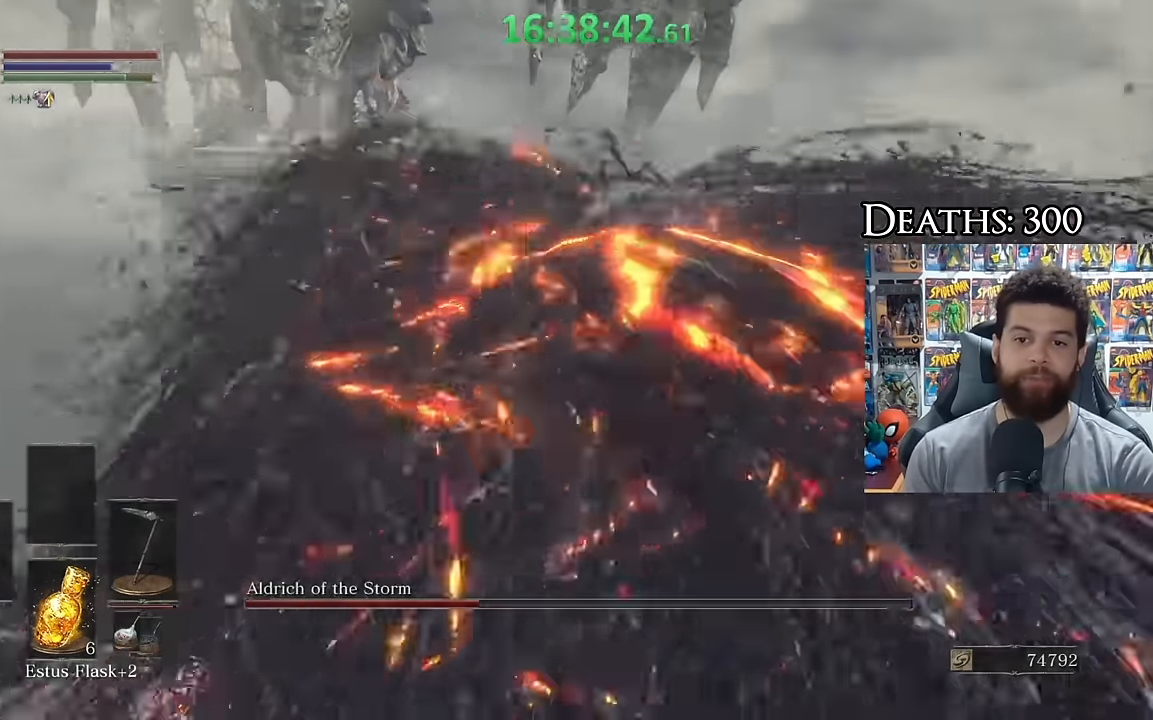
{"dt_ms": 500, "buttons": [], "left_stick": "up", "right_stick": "center", "events": [[16, "left_stick", "right"], [166, "left_stick", "down-right"], [383, "R1", "down"], [383, "right_stick", "center"], [433, "R1", "up"], [466, "left_stick", "up"]]}
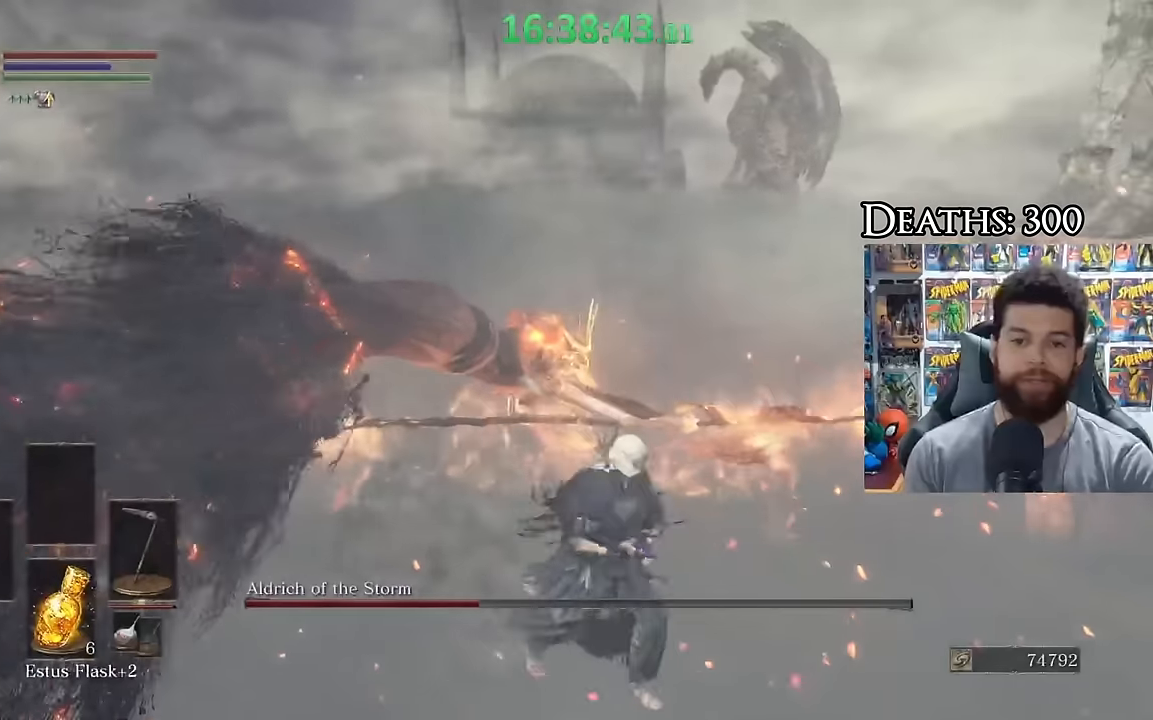
{"dt_ms": 500, "buttons": [], "left_stick": "up-left", "right_stick": "left", "events": [[33, "left_stick", "up-left"], [333, "right_stick", "left"]]}
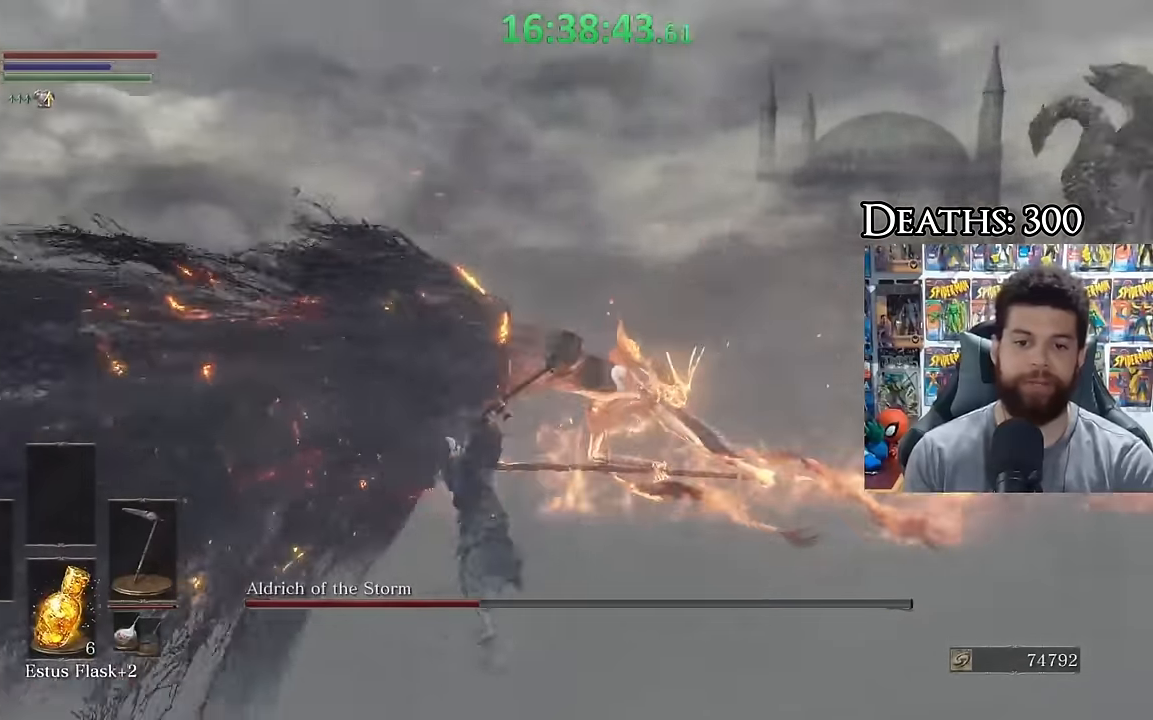
{"dt_ms": 500, "buttons": ["R1"], "left_stick": "up-left", "right_stick": "center", "events": [[66, "right_stick", "center"], [83, "R1", "down"], [183, "R1", "up"], [283, "R1", "down"], [383, "R1", "up"], [433, "R1", "down"]]}
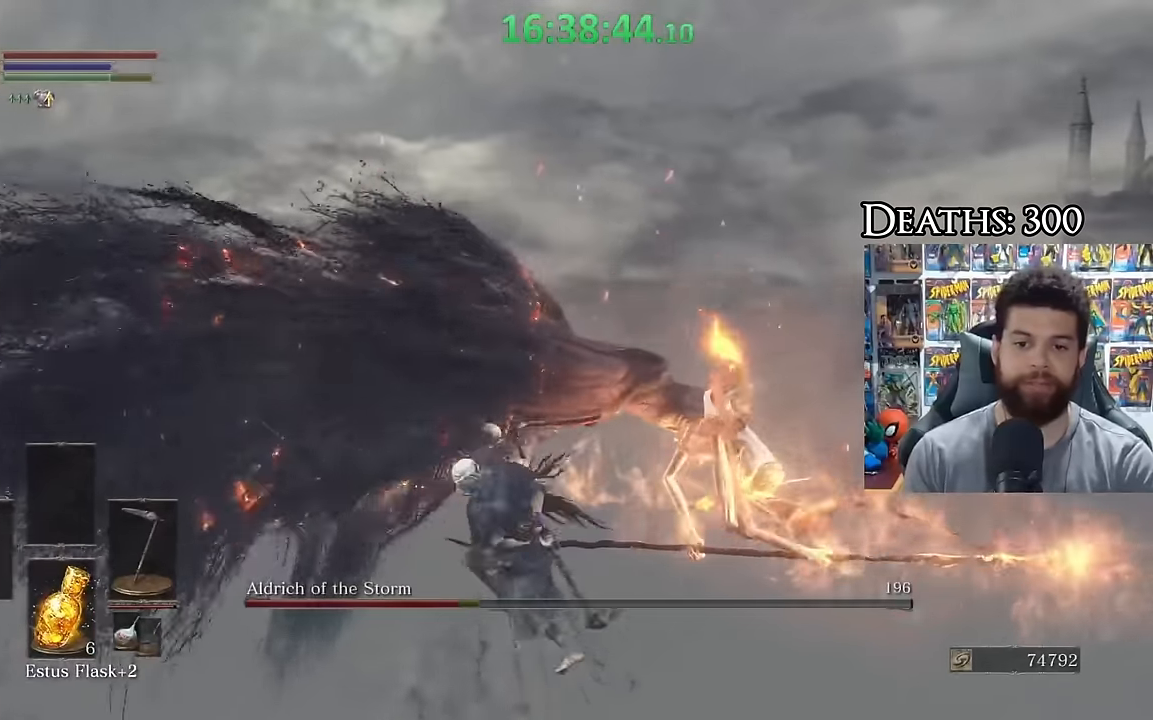
{"dt_ms": 500, "buttons": [], "left_stick": "up", "right_stick": "left", "events": [[66, "R1", "up"], [133, "left_stick", "up"], [233, "right_stick", "up"], [283, "right_stick", "up-left"], [300, "left_stick", "up-right"], [383, "right_stick", "left"], [433, "R1", "down"], [466, "left_stick", "up"], [483, "R1", "up"]]}
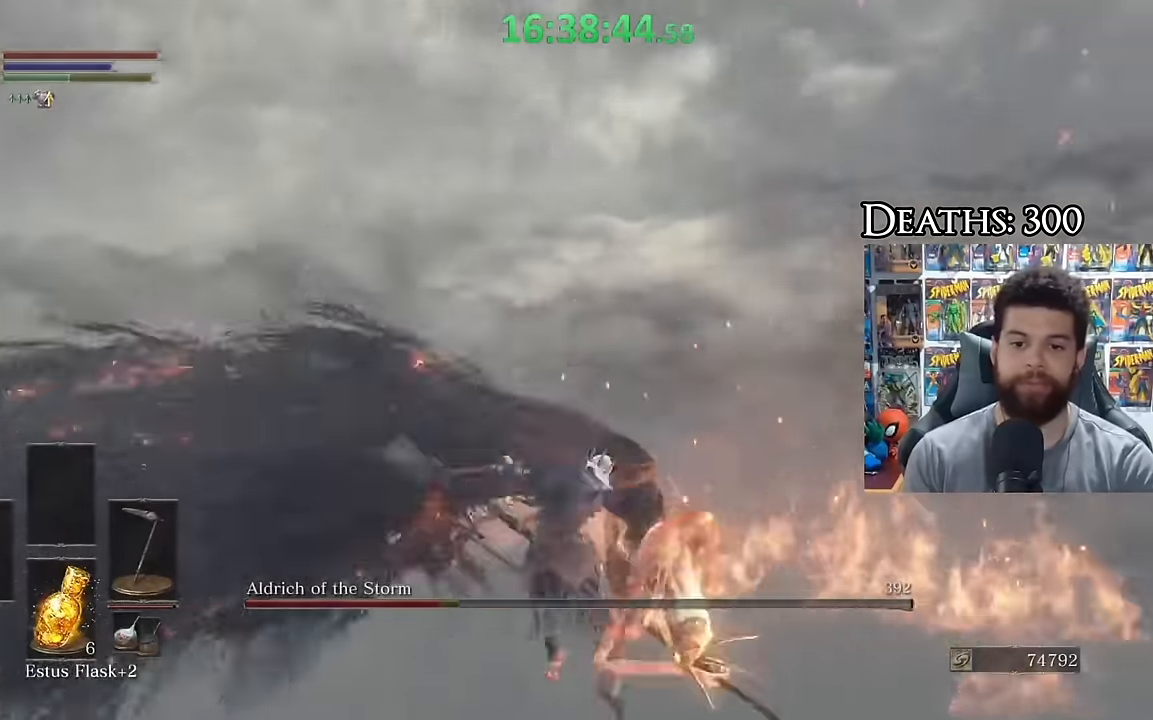
{"dt_ms": 500, "buttons": ["R1"], "left_stick": "up-left", "right_stick": "center", "events": [[16, "left_stick", "up-left"], [66, "right_stick", "center"], [83, "R1", "down"], [83, "left_stick", "left"], [166, "R1", "up"], [233, "R1", "down"], [333, "R1", "up"], [333, "right_stick", "left"], [416, "R1", "down"], [416, "left_stick", "up-left"], [416, "right_stick", "center"]]}
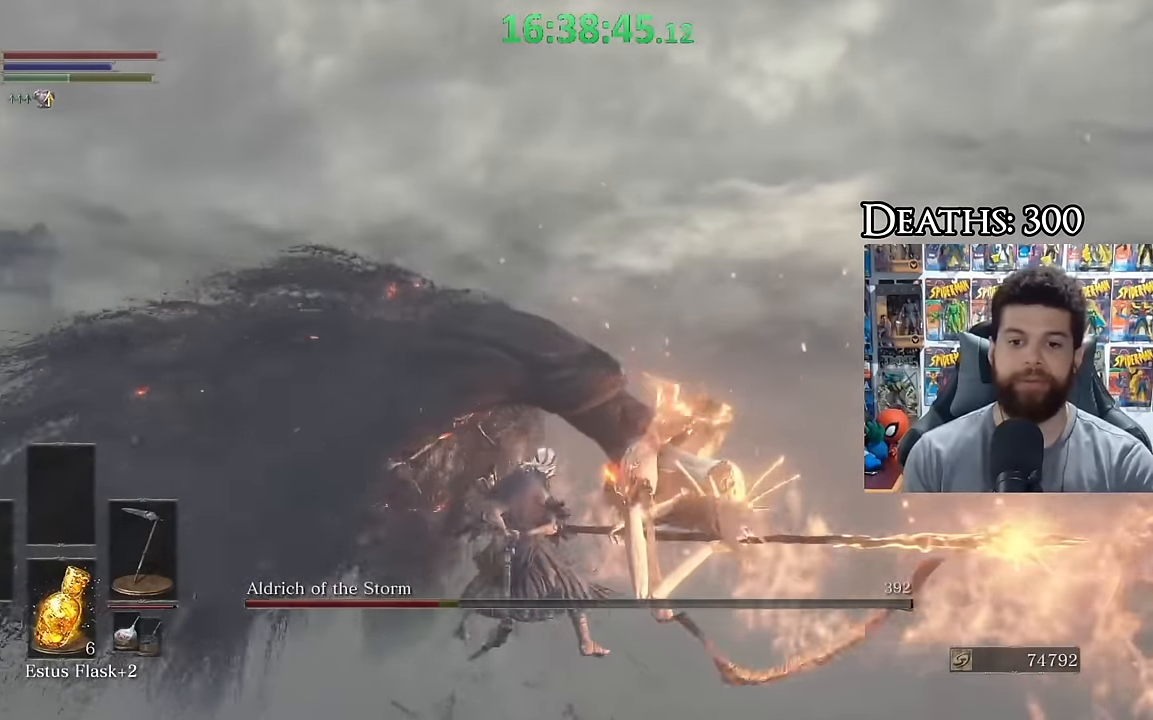
{"dt_ms": 500, "buttons": [], "left_stick": "left", "right_stick": "center"}
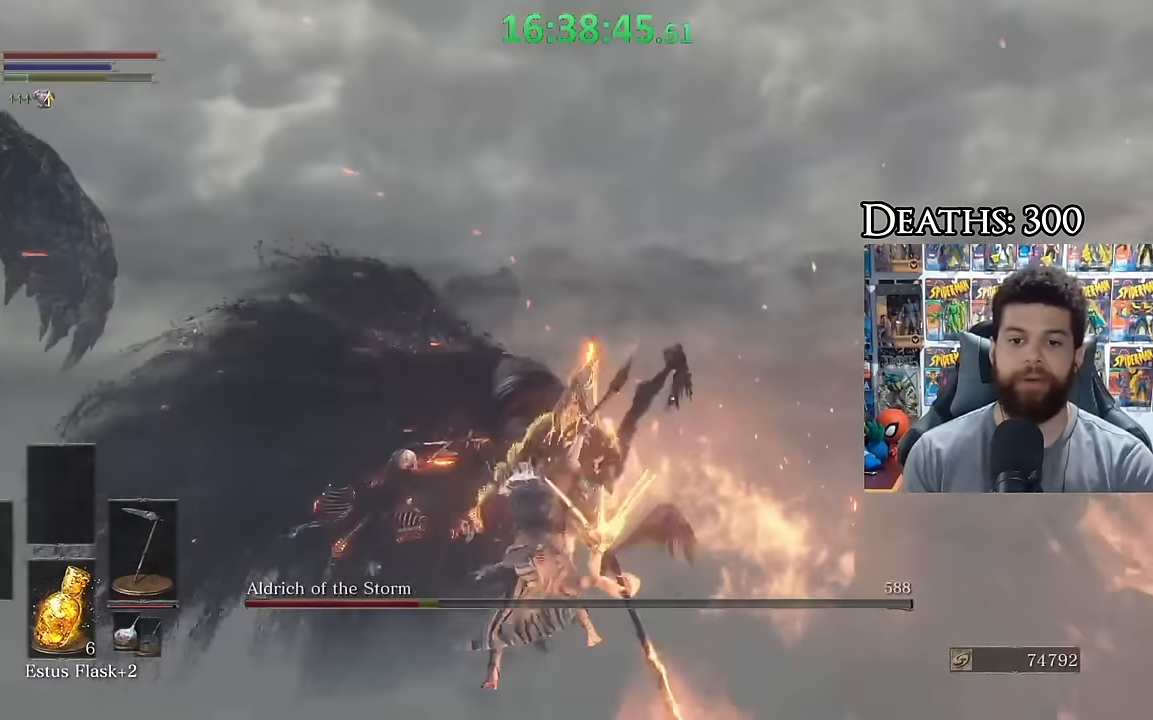
{"dt_ms": 1000, "buttons": [], "left_stick": "center", "right_stick": "left"}
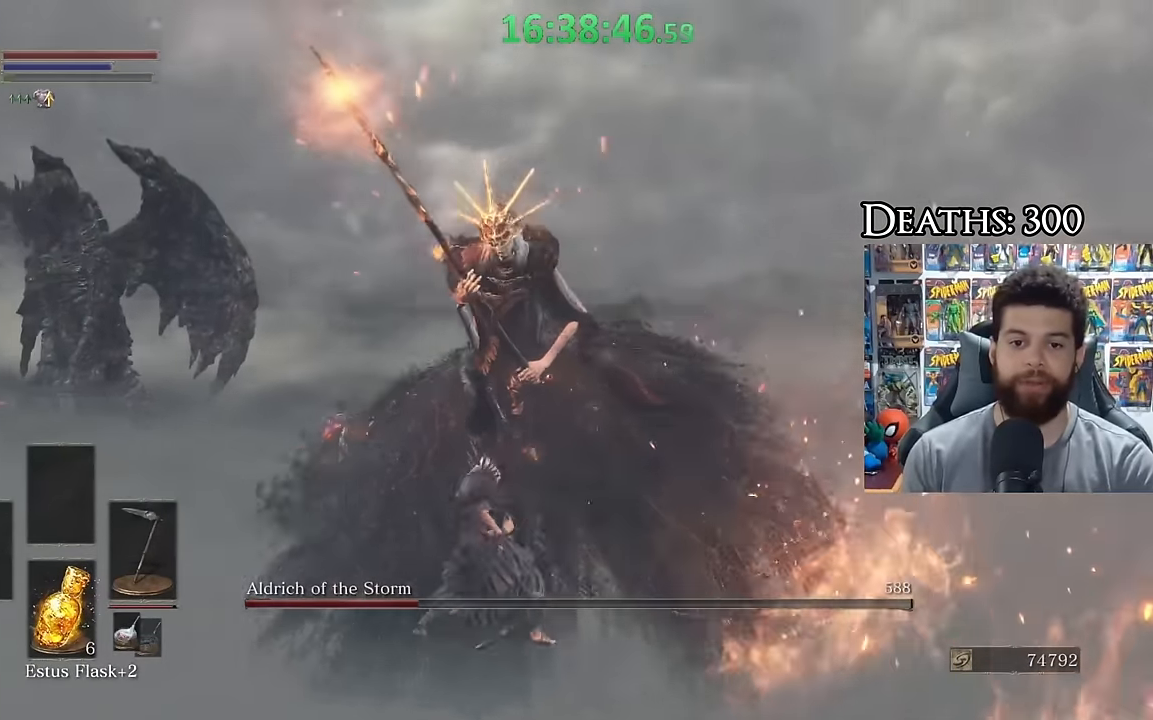
{"dt_ms": 500, "buttons": [], "left_stick": "left", "right_stick": "center", "events": [[33, "right_stick", "center"], [83, "left_stick", "left"], [83, "right_stick", "right"], [133, "left_stick", "down-left"], [216, "right_stick", "center"], [433, "left_stick", "left"]]}
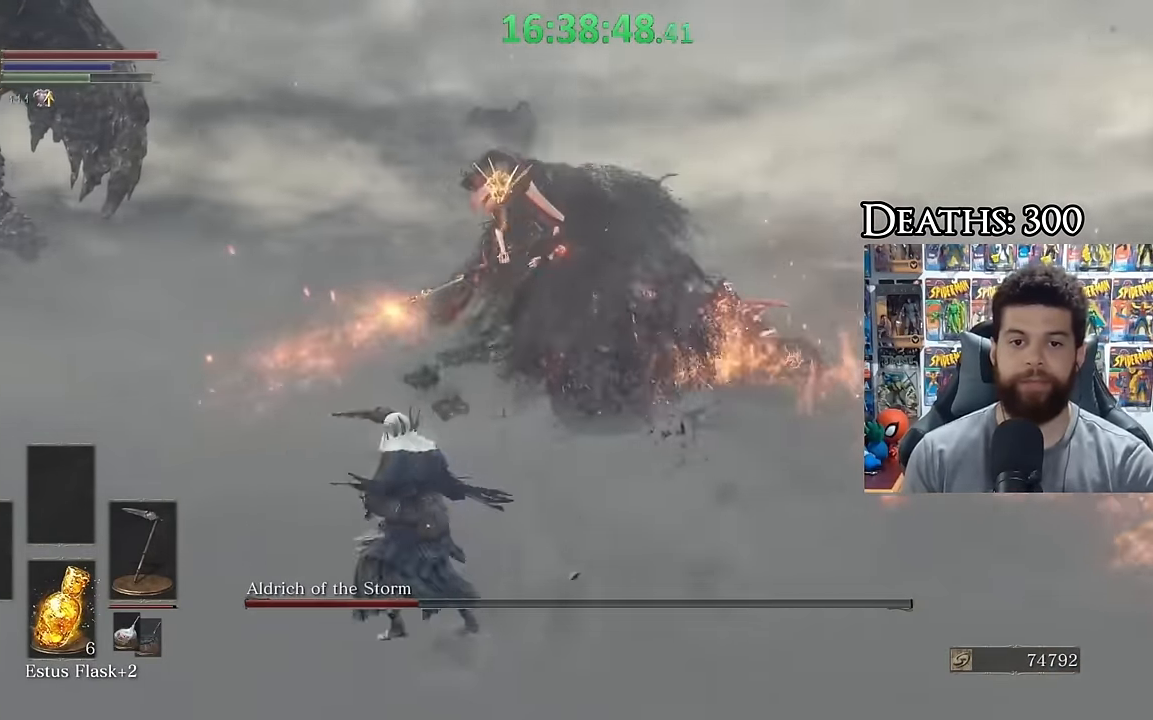
{"dt_ms": 500, "buttons": [], "left_stick": "center", "right_stick": "center", "events": [[83, "left_stick", "center"]]}
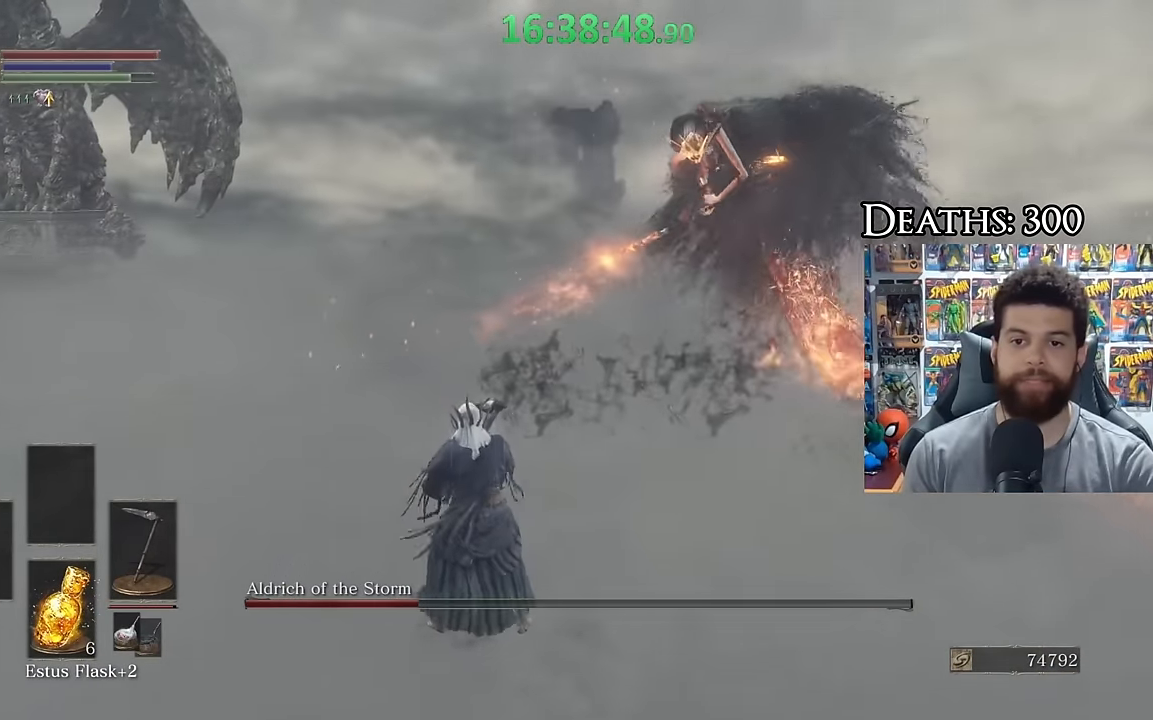
{"dt_ms": 500, "buttons": [], "left_stick": "left", "right_stick": "center", "events": [[166, "right_stick", "down-right"], [183, "left_stick", "down"], [316, "left_stick", "left"], [433, "right_stick", "center"]]}
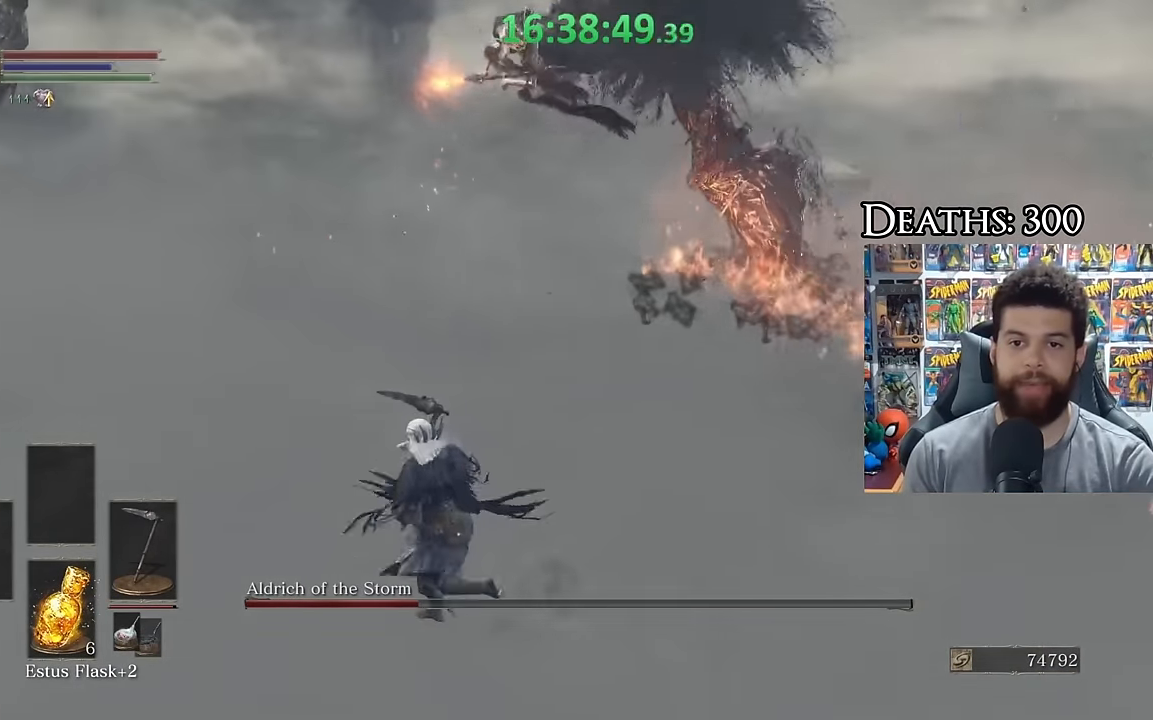
{"dt_ms": 500, "buttons": ["B"], "left_stick": "up-left", "right_stick": "center", "events": [[466, "B", "down"], [483, "left_stick", "up-left"]]}
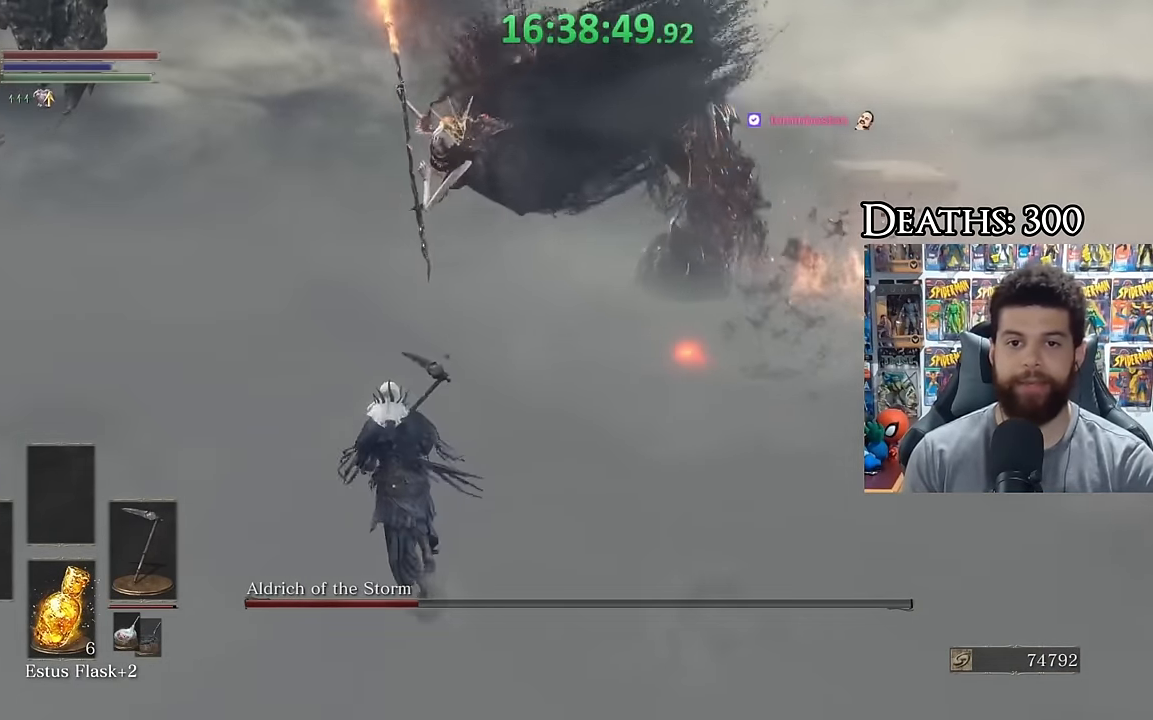
{"dt_ms": 500, "buttons": ["B"], "left_stick": "up-left", "right_stick": "center", "events": [[133, "B", "up"], [233, "right_stick", "right"], [316, "left_stick", "center"], [333, "right_stick", "center"], [433, "B", "down"], [433, "left_stick", "left"], [483, "left_stick", "up-left"]]}
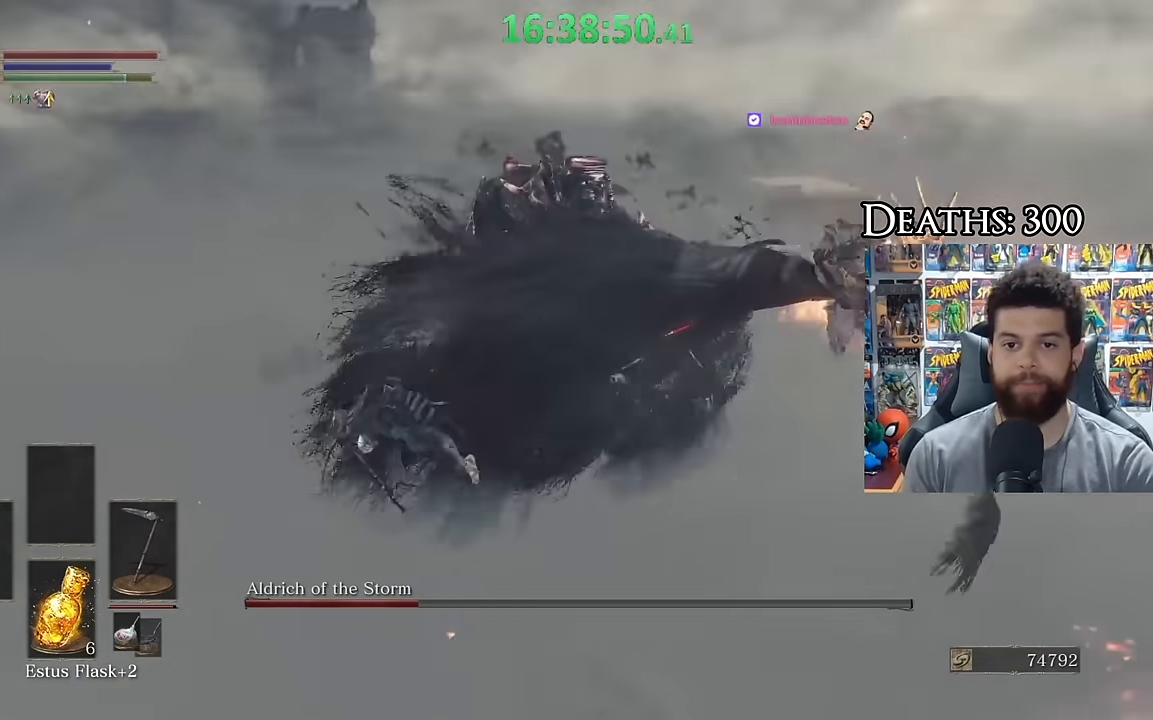
{"dt_ms": 500, "buttons": ["B"], "left_stick": "left", "right_stick": "right"}
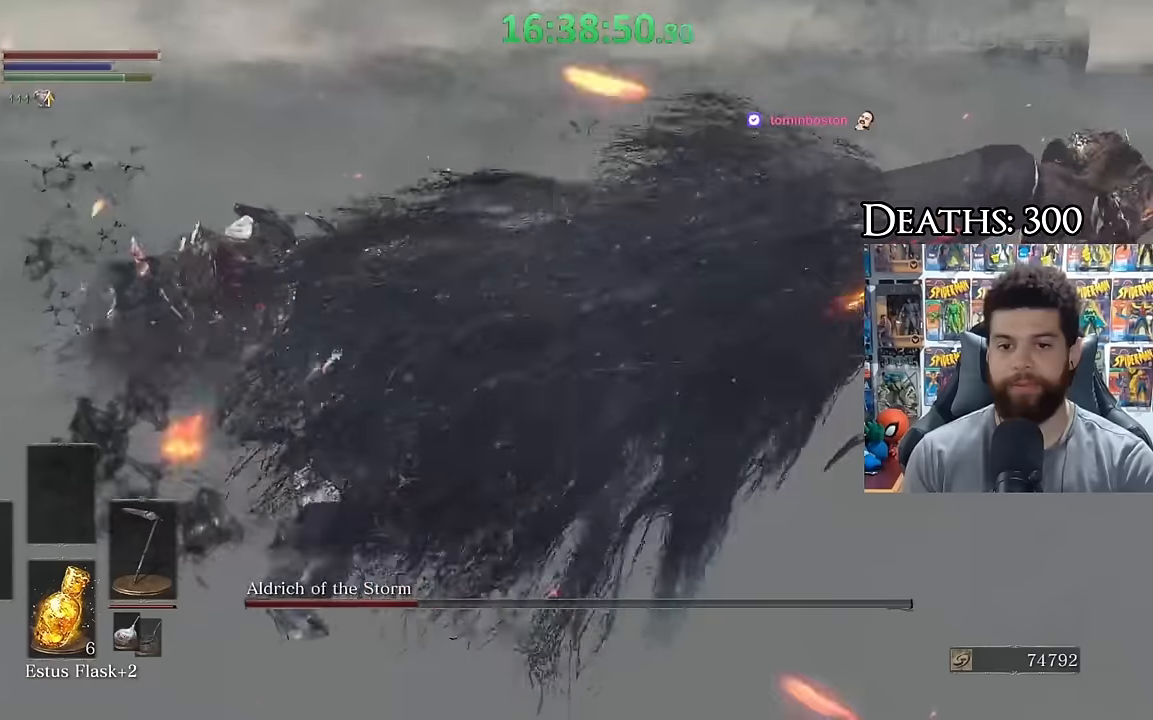
{"dt_ms": 500, "buttons": ["B"], "left_stick": "left", "right_stick": "right", "events": []}
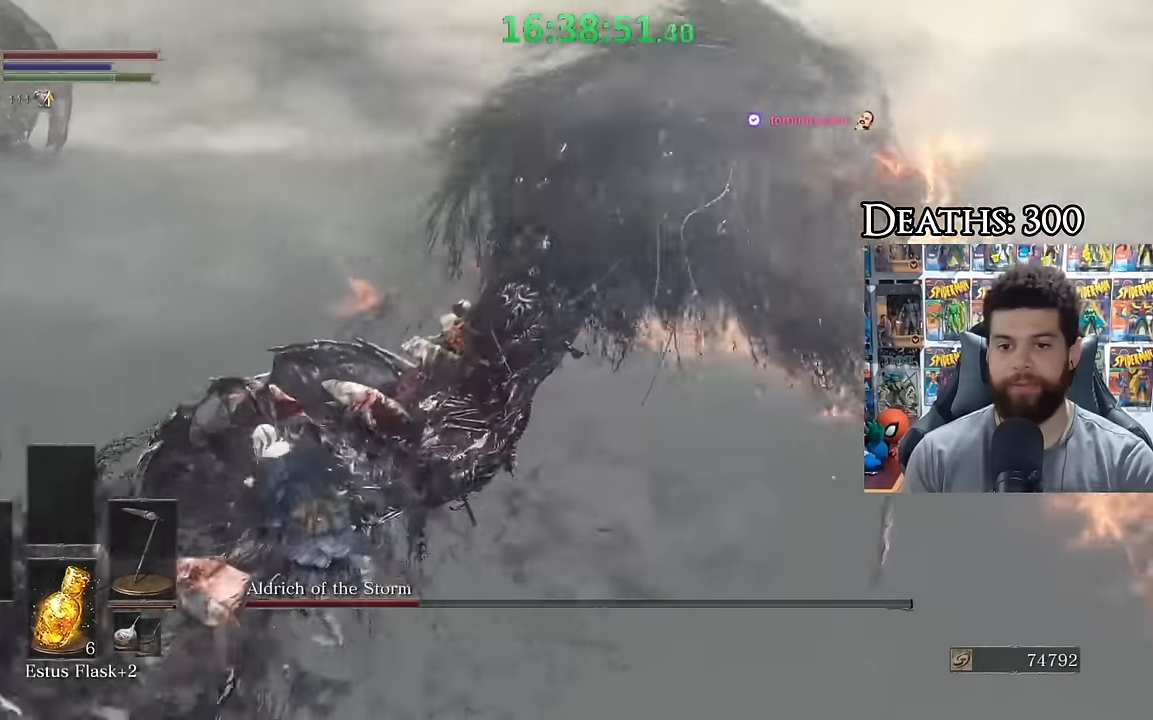
{"dt_ms": 1000, "buttons": [], "left_stick": "up", "right_stick": "left"}
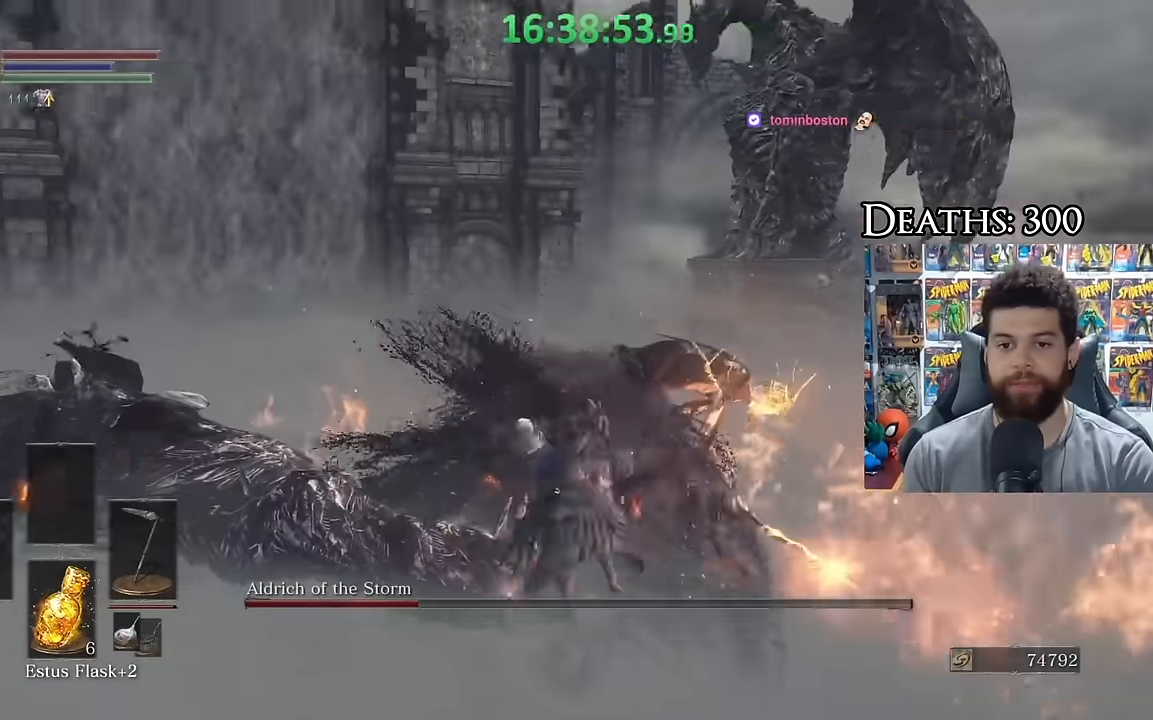
{"dt_ms": 1000, "buttons": [], "left_stick": "up-right", "right_stick": "center"}
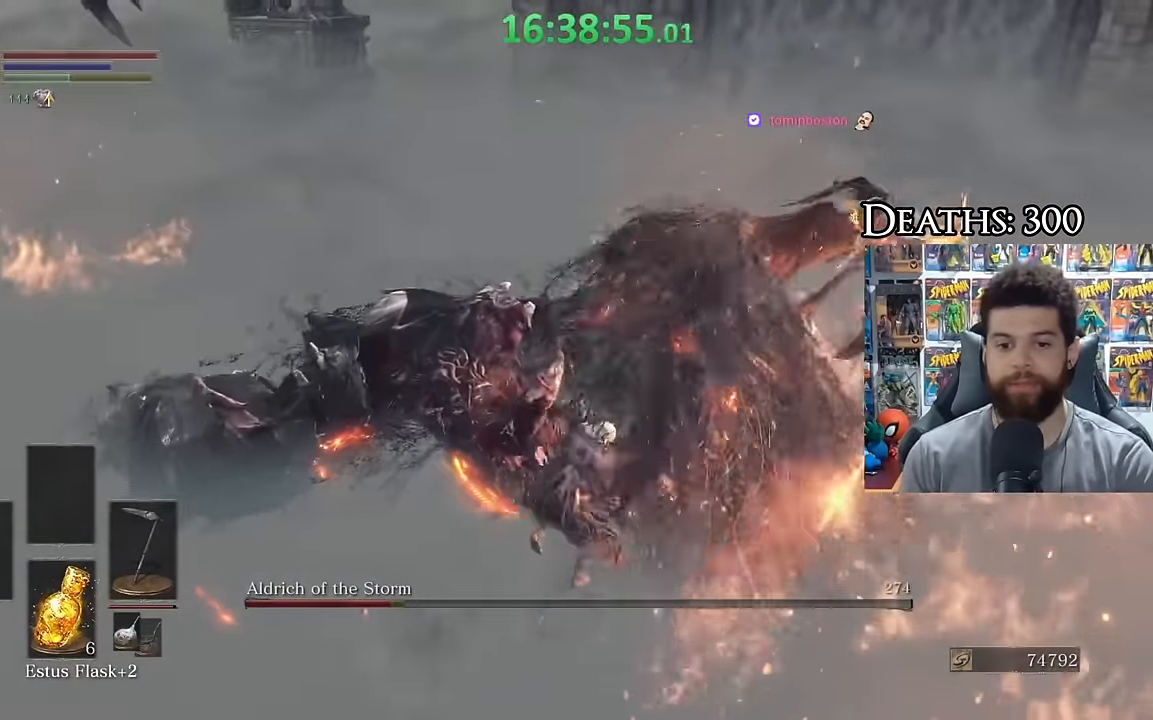
{"dt_ms": 500, "buttons": [], "left_stick": "up", "right_stick": "center"}
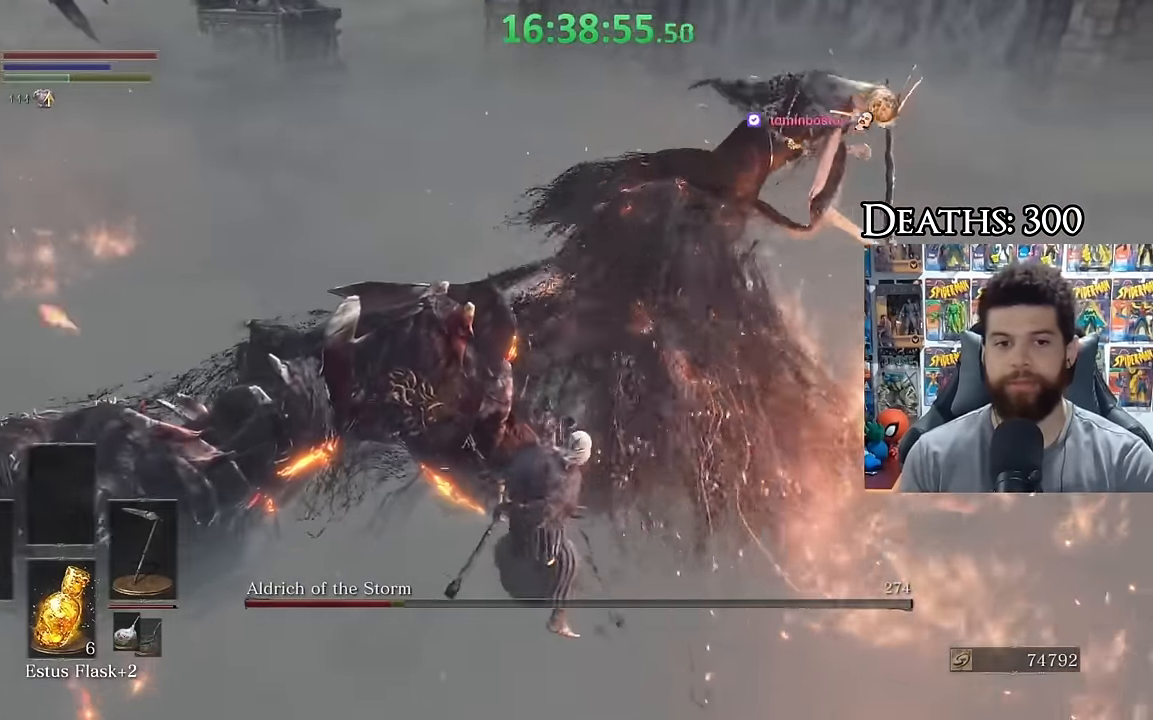
{"dt_ms": 500, "buttons": [], "left_stick": "up", "right_stick": "left", "events": [[333, "right_stick", "left"]]}
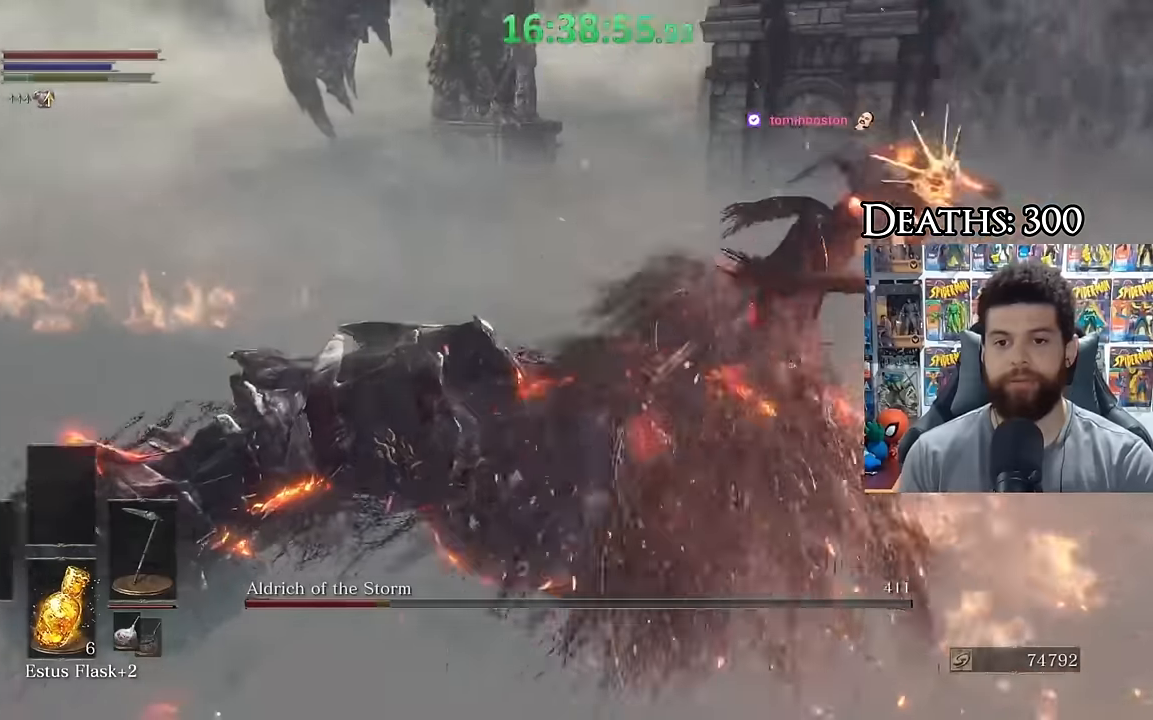
{"dt_ms": 500, "buttons": [], "left_stick": "down", "right_stick": "center", "events": [[16, "right_stick", "center"], [83, "left_stick", "center"], [283, "left_stick", "down"]]}
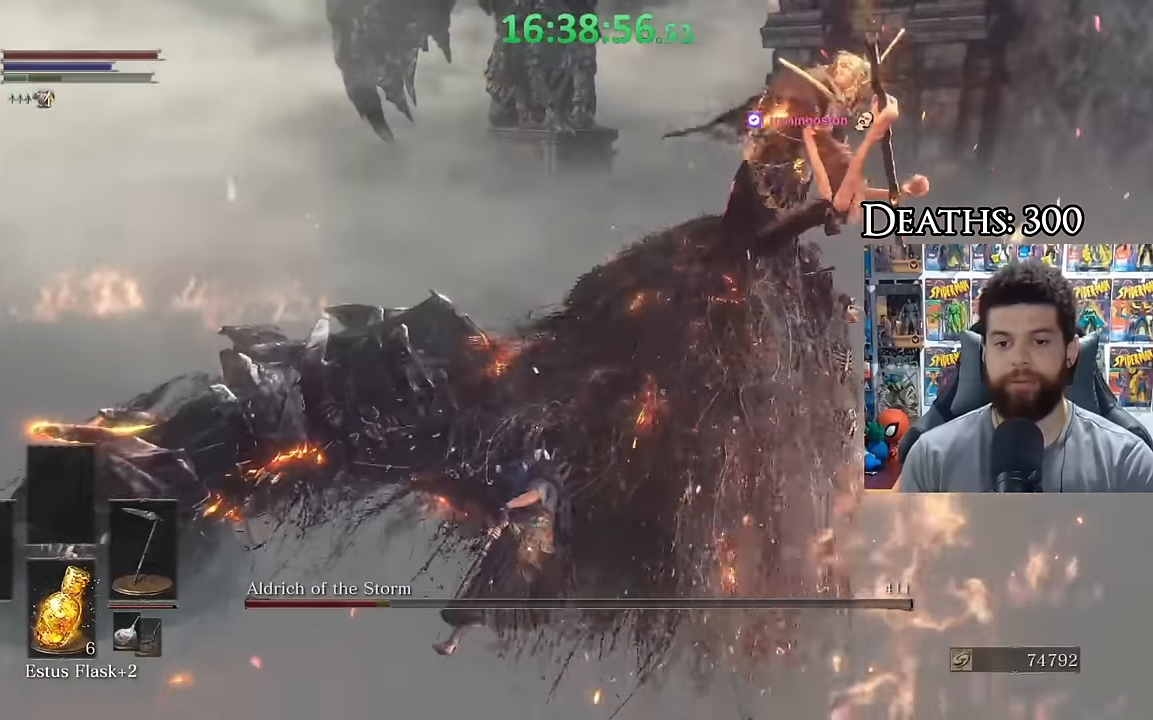
{"dt_ms": 500, "buttons": [], "left_stick": "left", "right_stick": "right", "events": [[83, "left_stick", "down-left"], [316, "right_stick", "right"], [400, "left_stick", "left"]]}
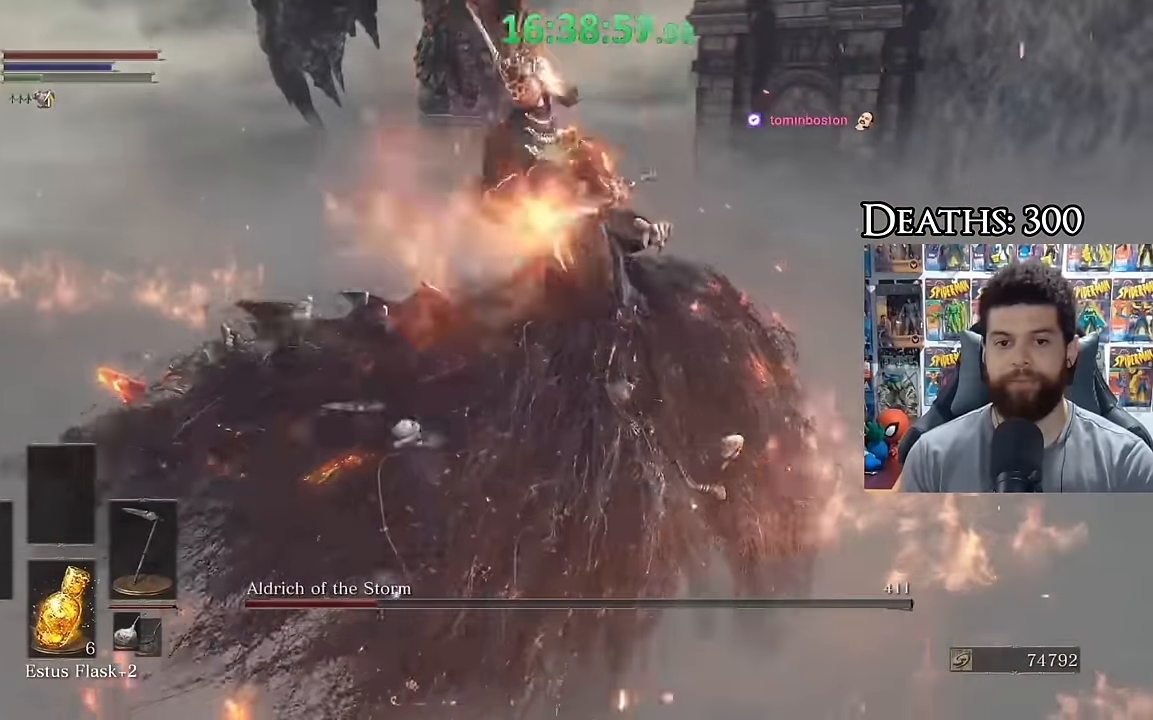
{"dt_ms": 500, "buttons": [], "left_stick": "down-left", "right_stick": "center", "events": [[166, "left_stick", "down-left"], [233, "right_stick", "center"]]}
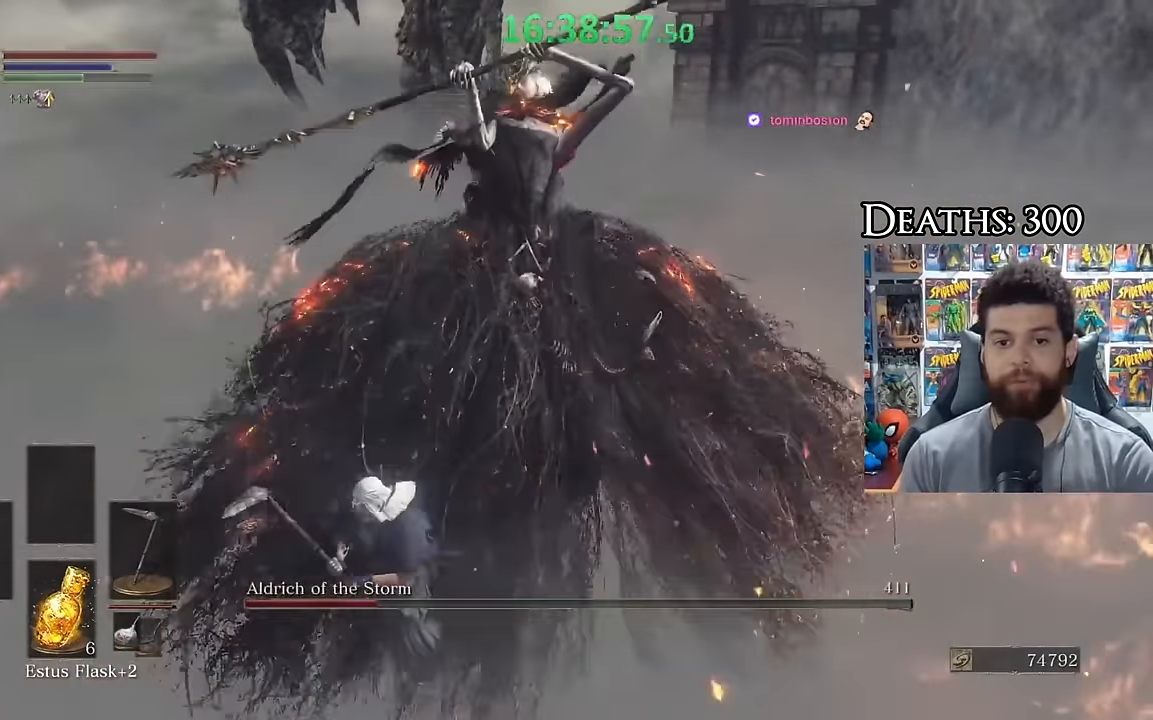
{"dt_ms": 500, "buttons": ["B"], "left_stick": "left", "right_stick": "right", "events": [[33, "B", "down"], [33, "left_stick", "left"], [283, "right_stick", "right"]]}
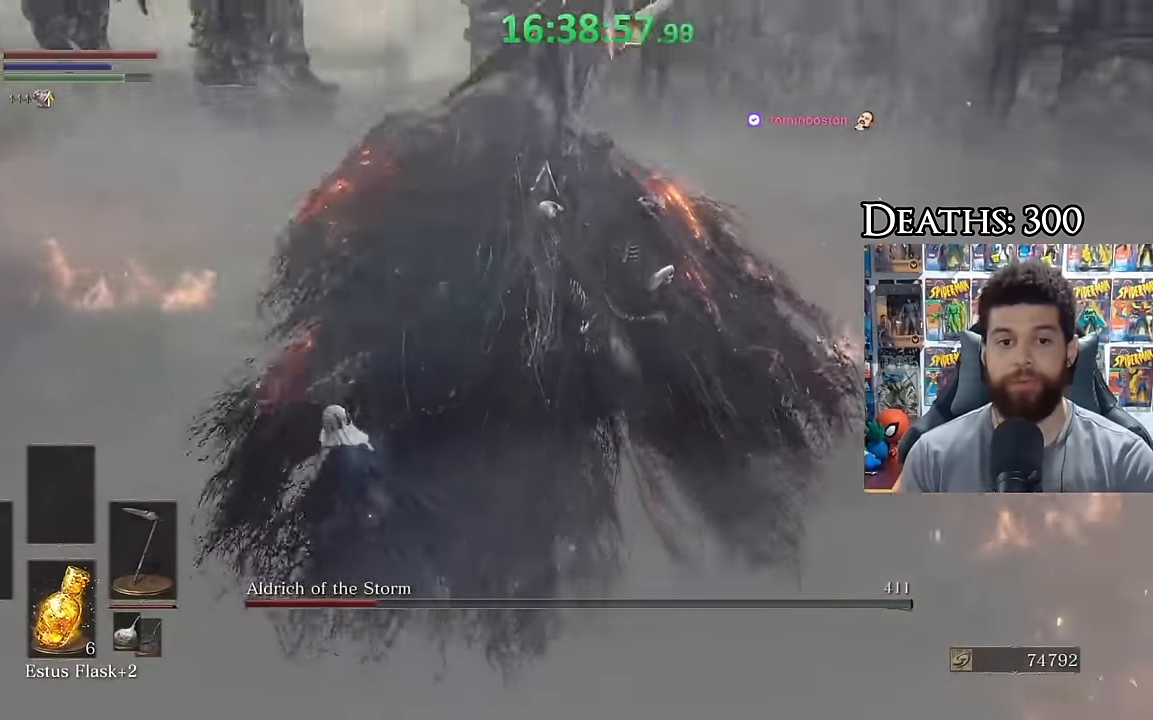
{"dt_ms": 500, "buttons": [], "left_stick": "up", "right_stick": "center", "events": [[133, "right_stick", "center"], [283, "B", "up"], [283, "left_stick", "up"]]}
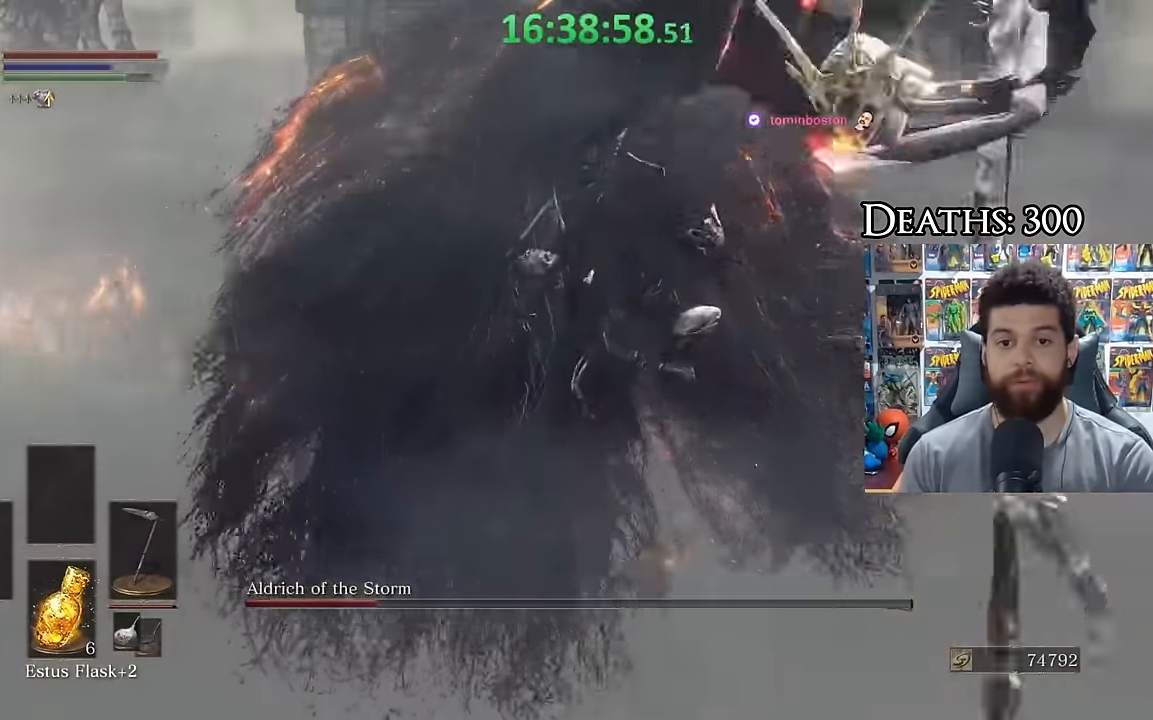
{"dt_ms": 500, "buttons": [], "left_stick": "down", "right_stick": "center", "events": [[83, "left_stick", "right"], [116, "B", "down"], [233, "B", "up"], [233, "left_stick", "down-right"], [316, "right_stick", "left"], [483, "left_stick", "down"], [483, "right_stick", "center"]]}
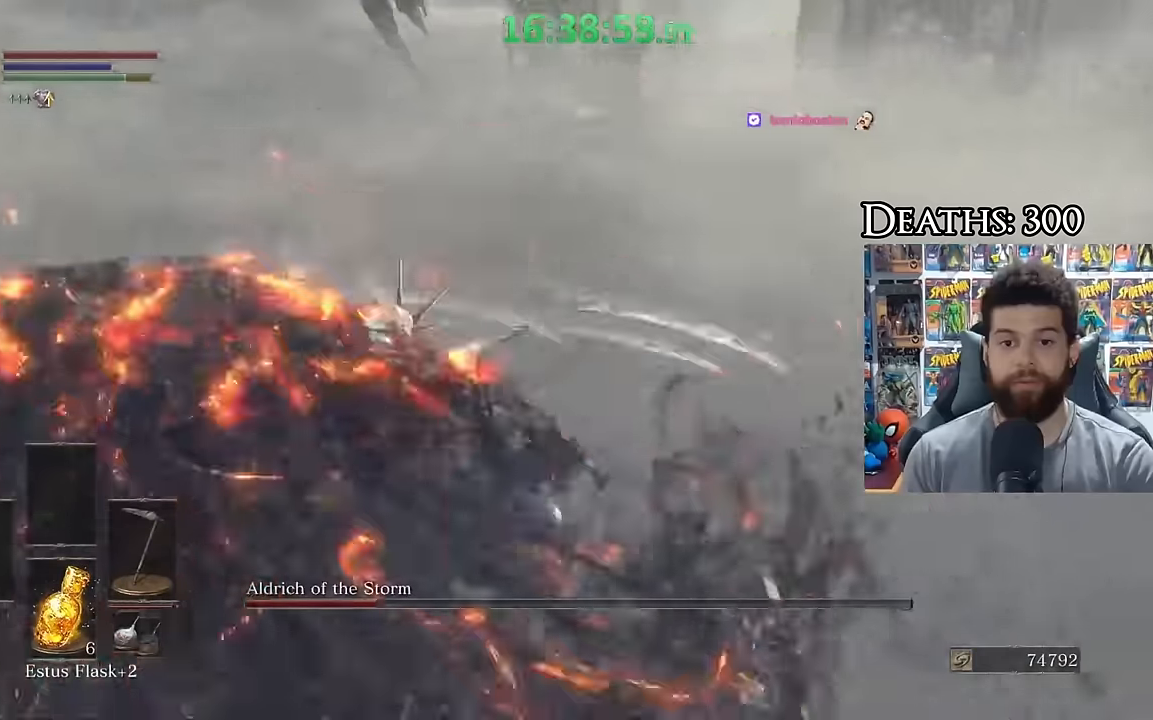
{"dt_ms": 500, "buttons": [], "left_stick": "left", "right_stick": "center", "events": [[83, "B", "down"], [83, "left_stick", "down-left"], [183, "B", "up"], [283, "right_stick", "down-left"], [333, "left_stick", "left"], [433, "right_stick", "center"]]}
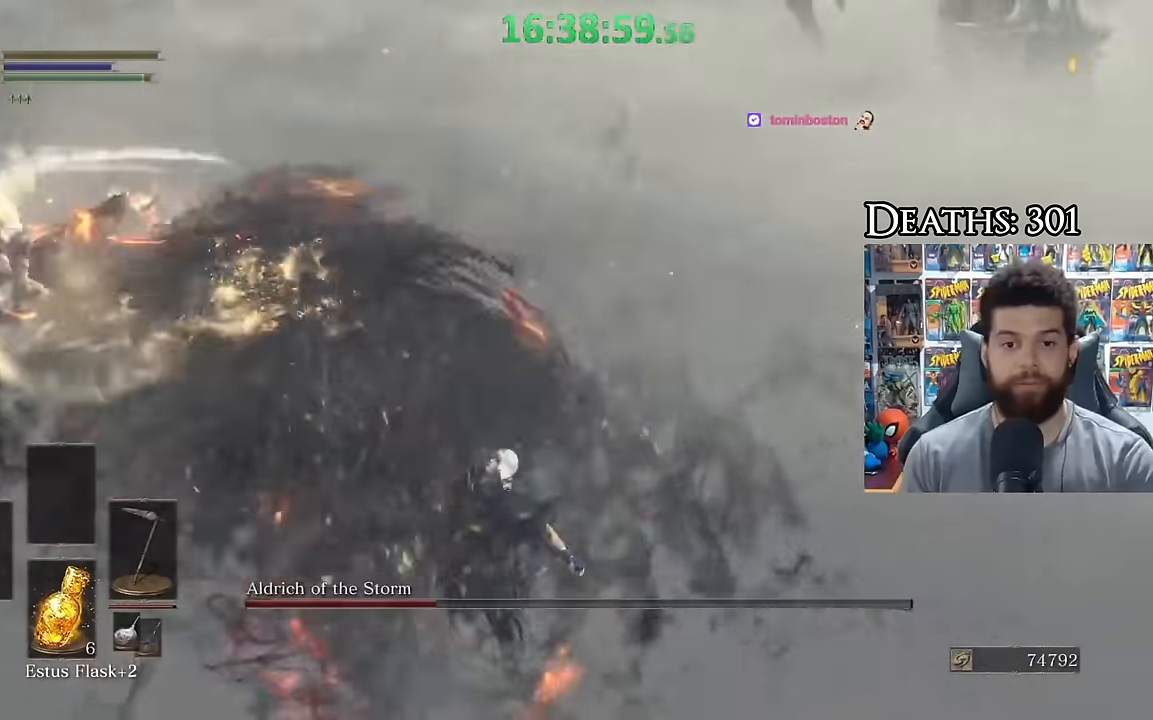
{"dt_ms": 500, "buttons": [], "left_stick": "up-left", "right_stick": "center", "events": [[83, "left_stick", "up"], [83, "right_stick", "left"], [233, "right_stick", "center"], [383, "left_stick", "up-left"], [383, "right_stick", "right"], [433, "right_stick", "center"]]}
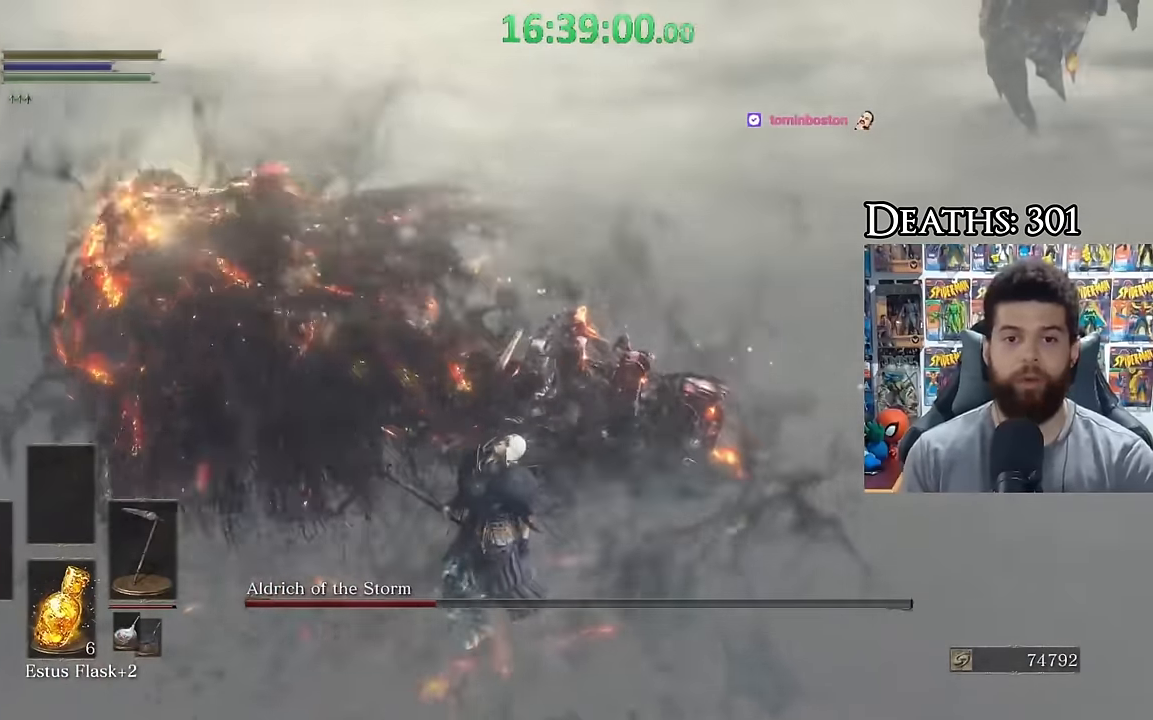
{"dt_ms": 500, "buttons": [], "left_stick": "center", "right_stick": "center", "events": [[16, "left_stick", "left"], [233, "left_stick", "center"]]}